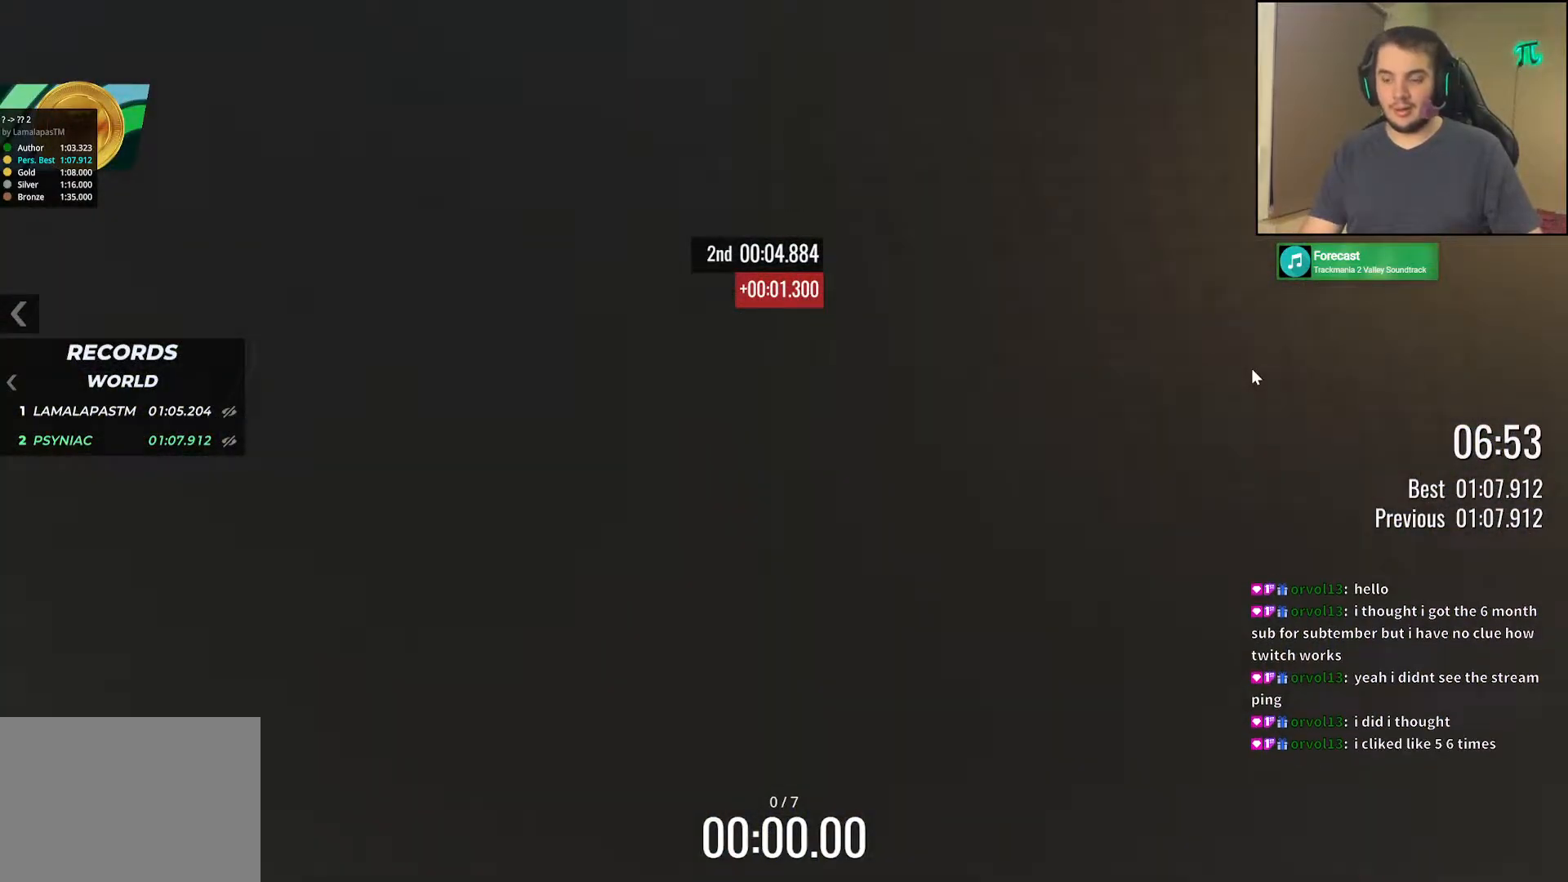
Gameplay with keyboard; each line is a JSON object with the keys held at the frame after it. "events" lists presses ("down") and releases ("up") of "down", "left", "right" and "up" between this image and that frame as [ms after this image, input, new state], when the widget could be followed in between. No other keys are recorded. Mouse input is not recorded.
{"keys": ["up"], "events": [[433, "up", "down"]]}
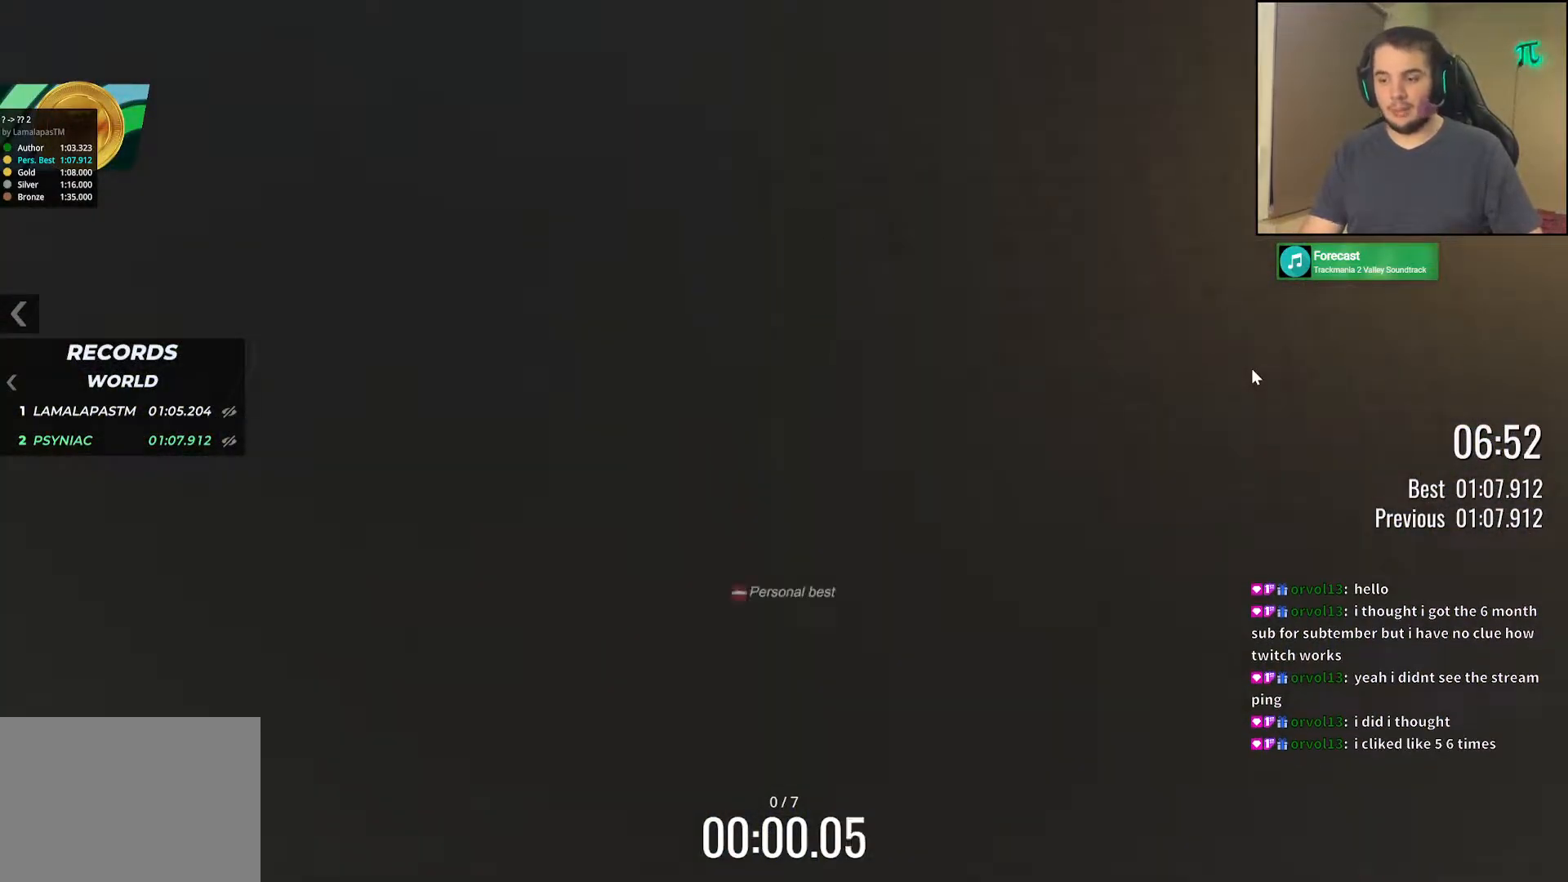
{"keys": ["up"], "events": []}
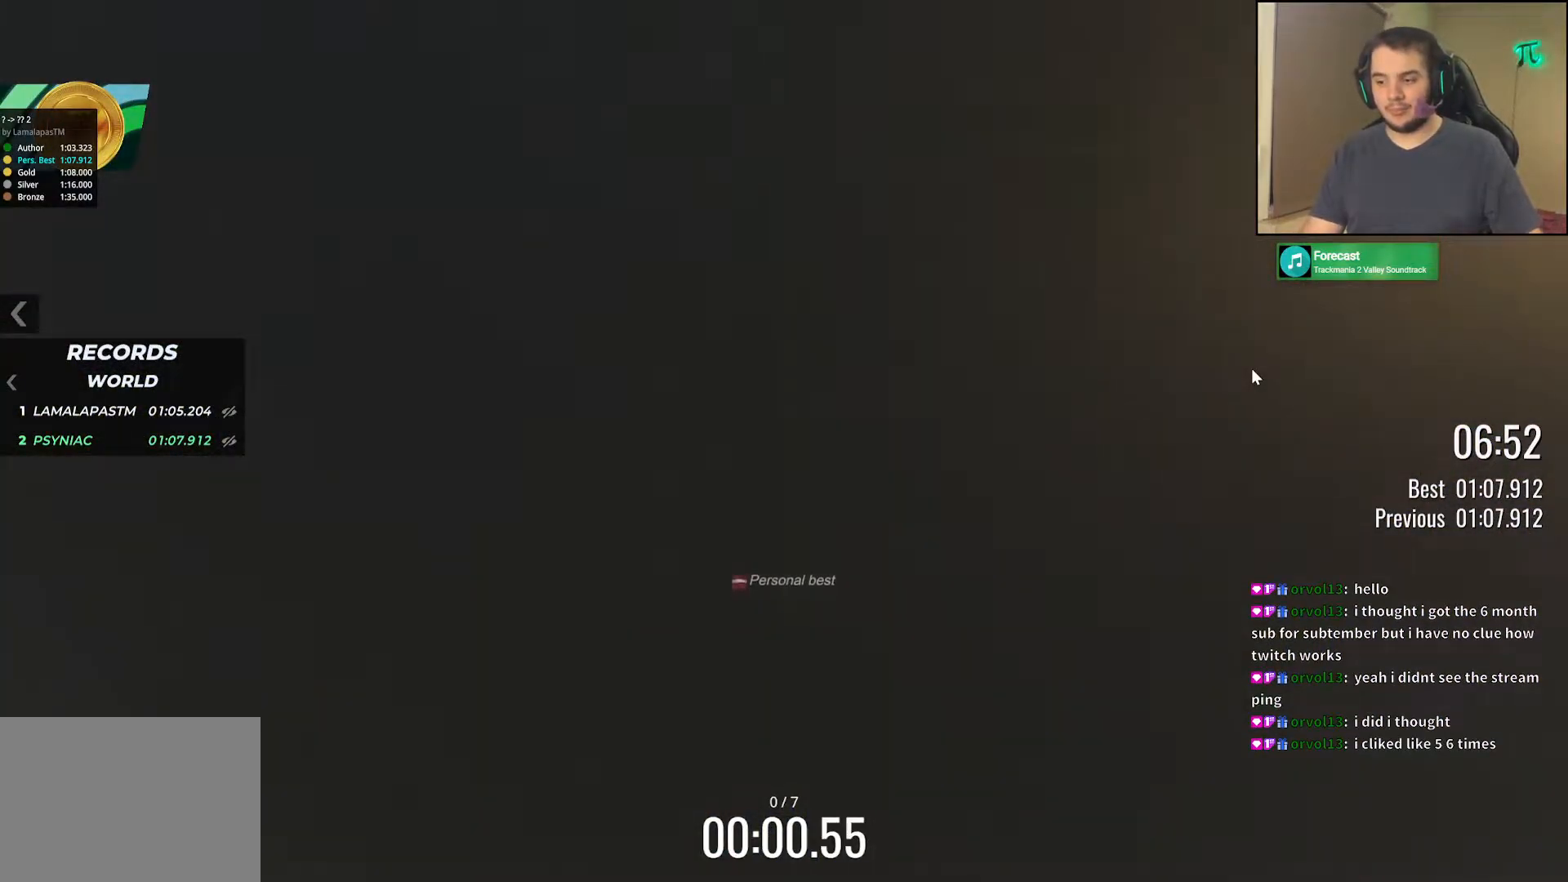
{"keys": ["up"], "events": []}
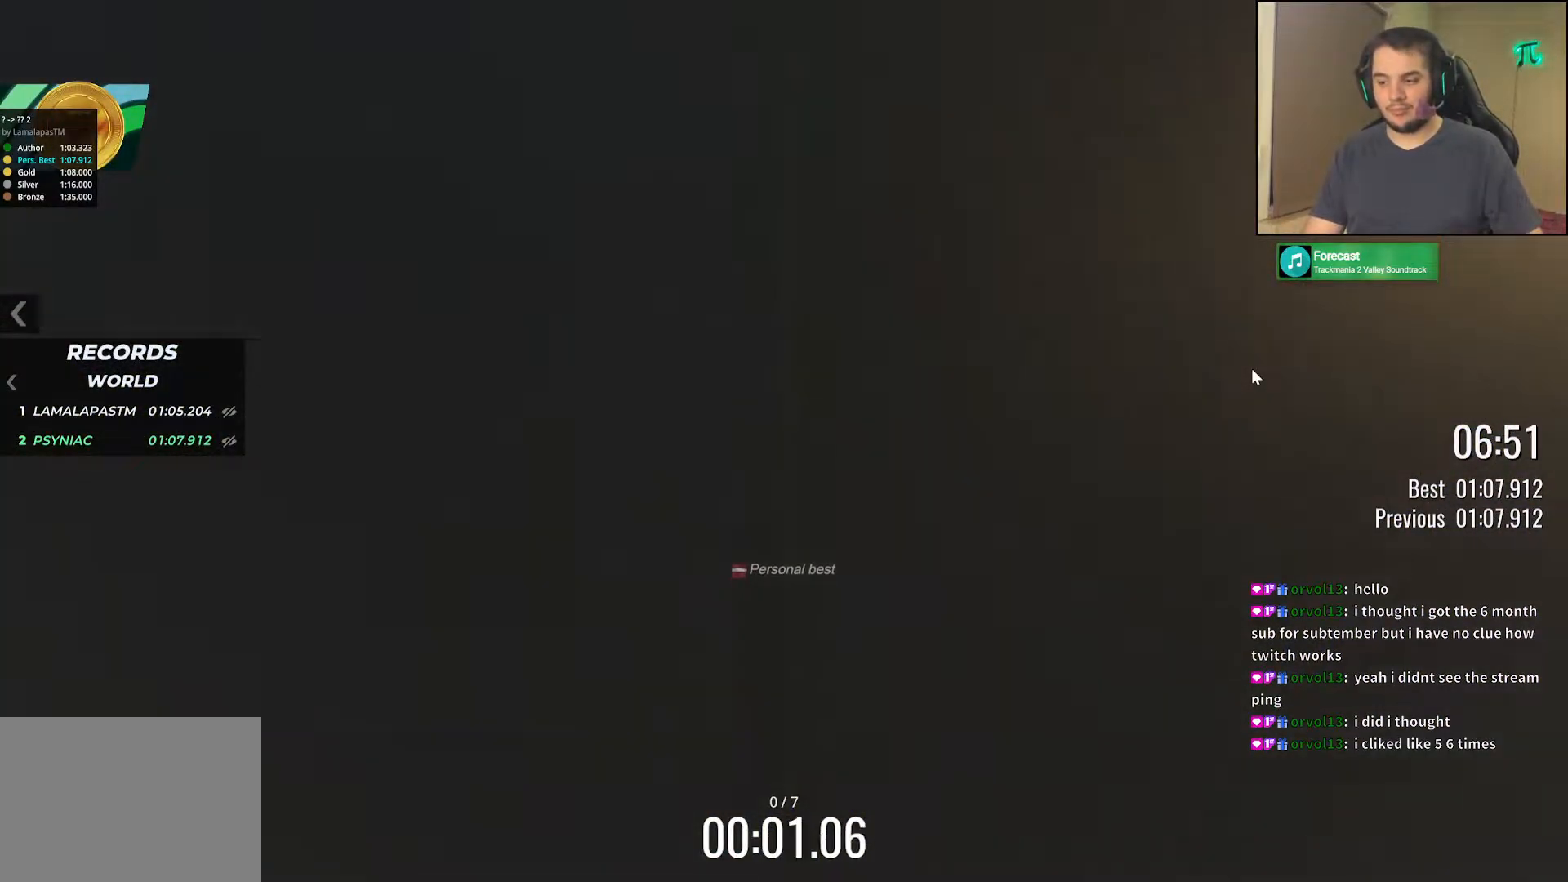
{"keys": ["up"], "events": []}
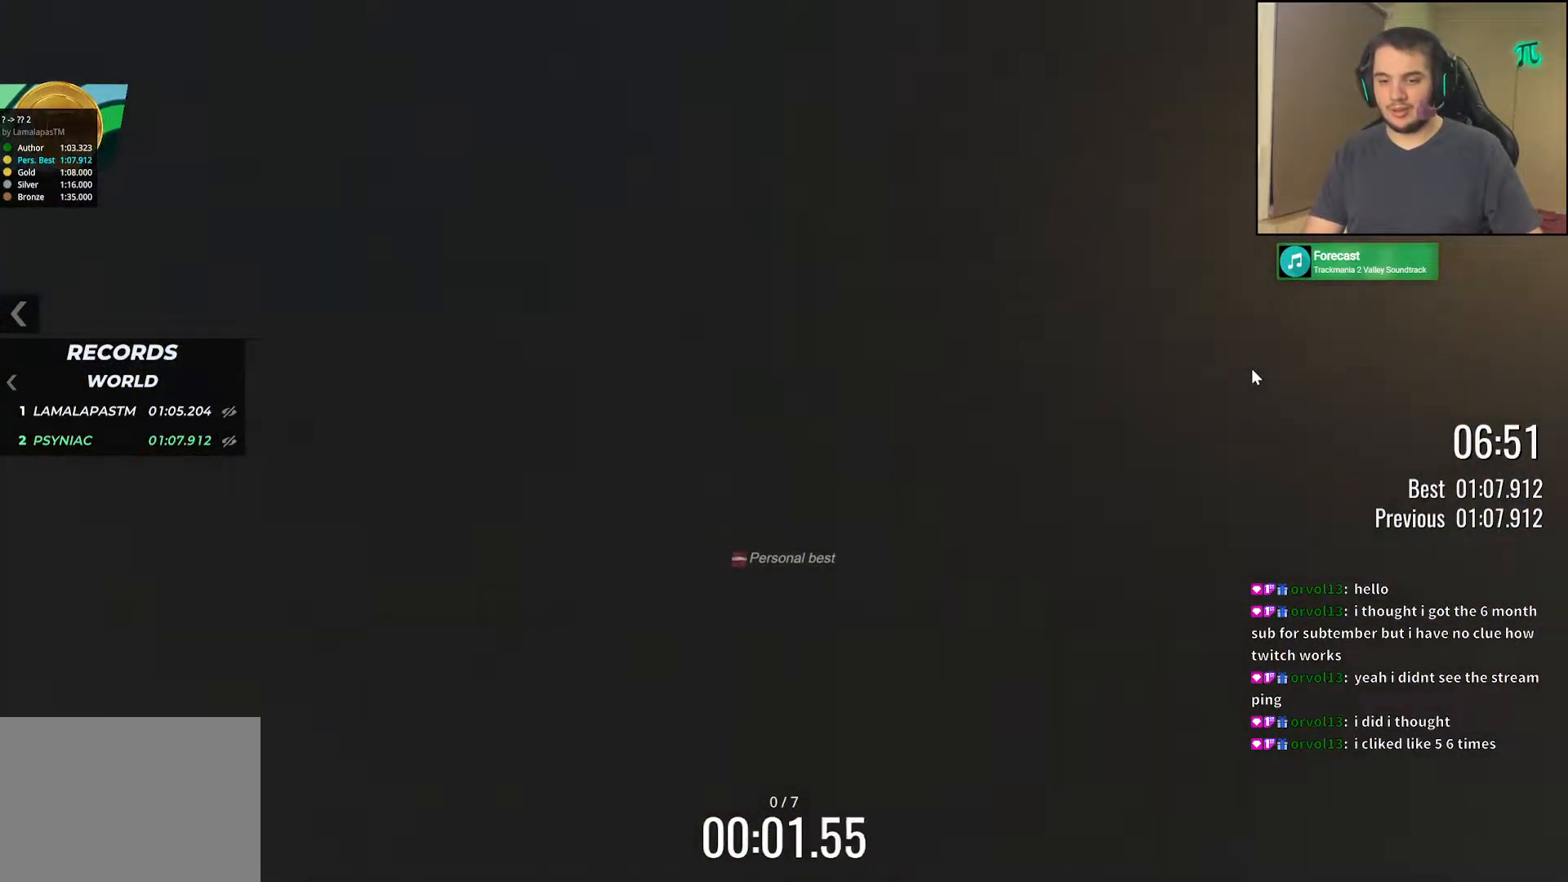
{"keys": ["up"], "events": []}
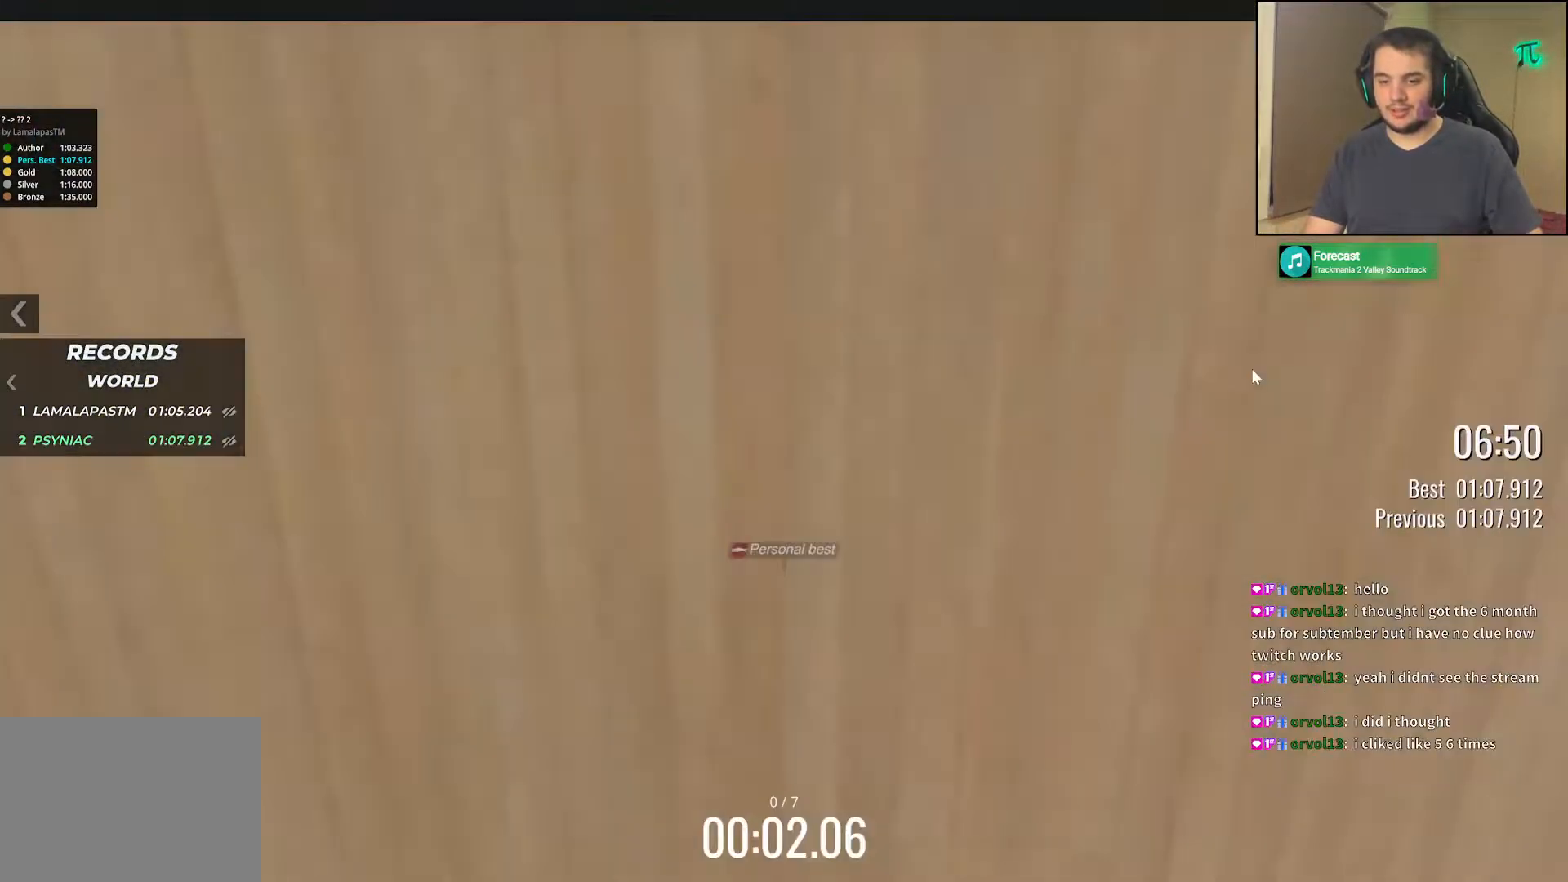
{"keys": ["up"], "events": []}
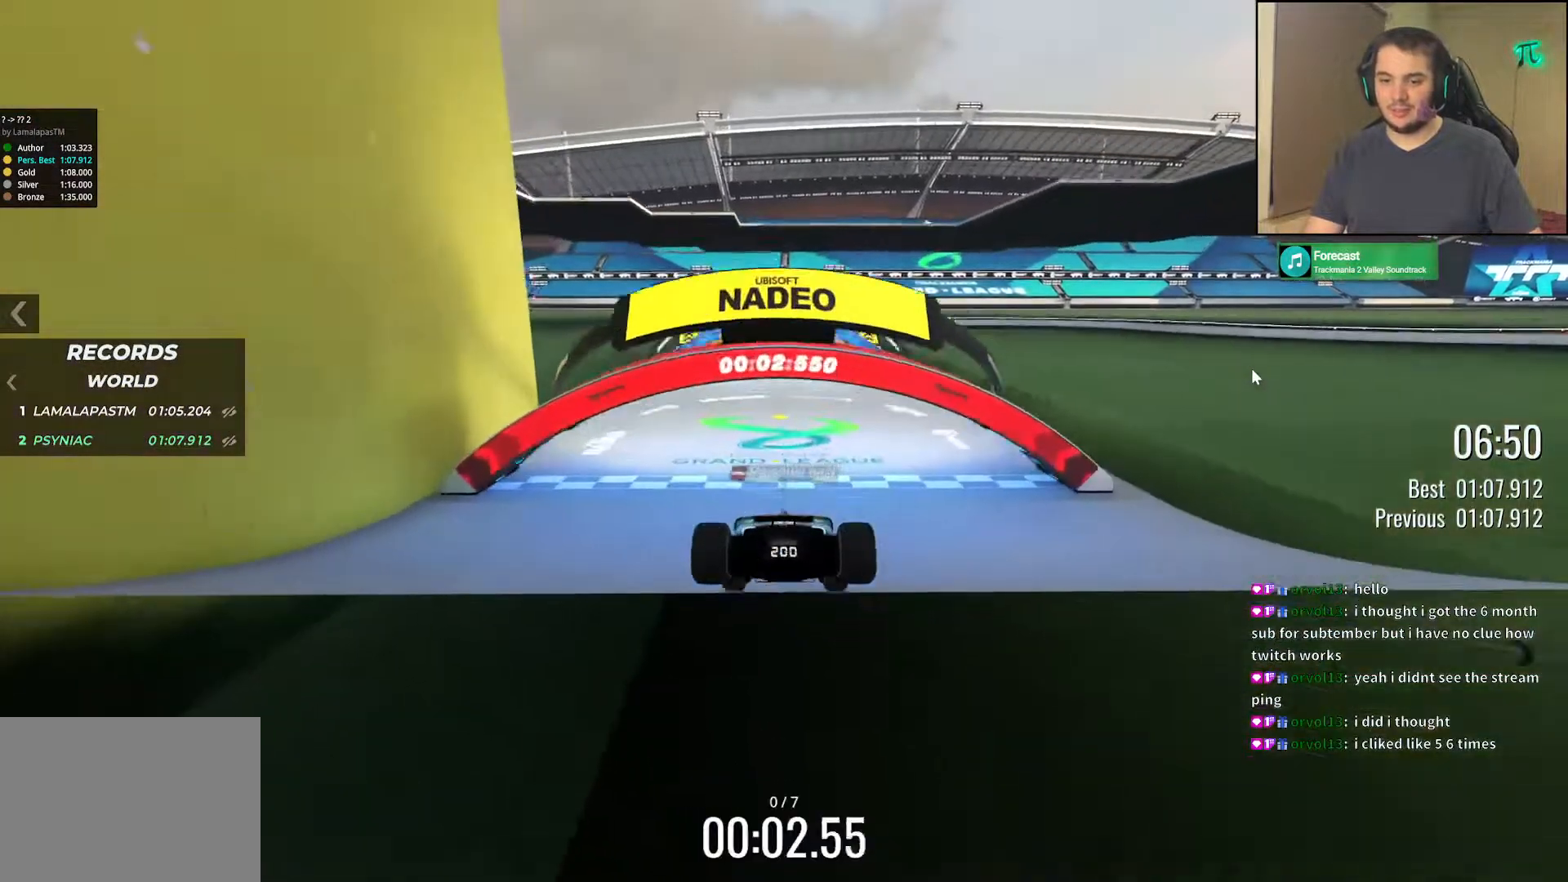
{"keys": ["up"], "events": [[33, "left", "down"], [167, "left", "up"]]}
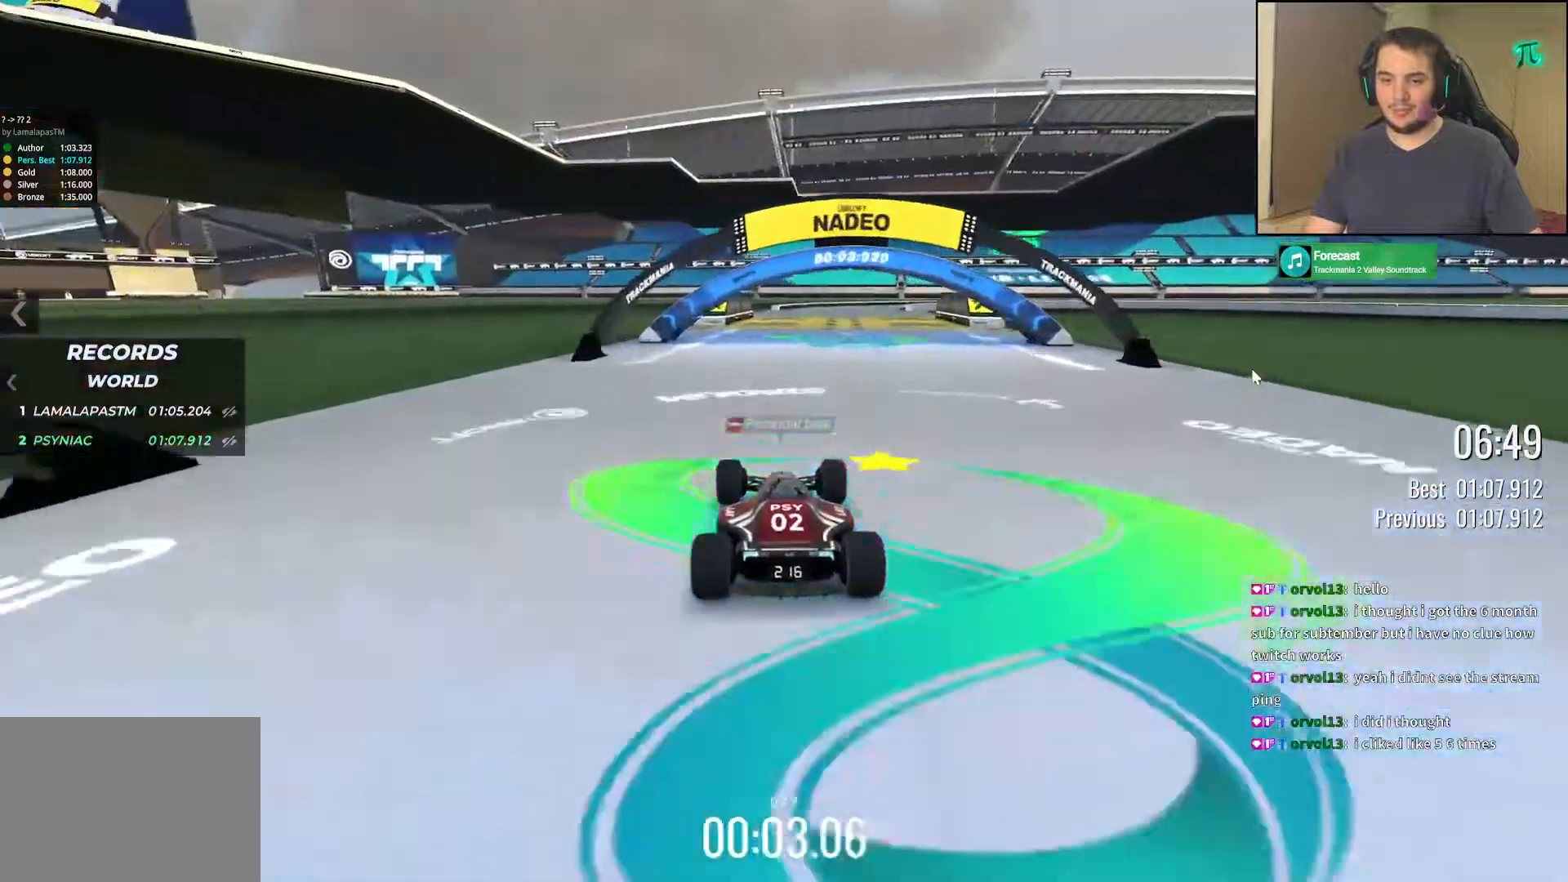
{"keys": ["up"], "events": []}
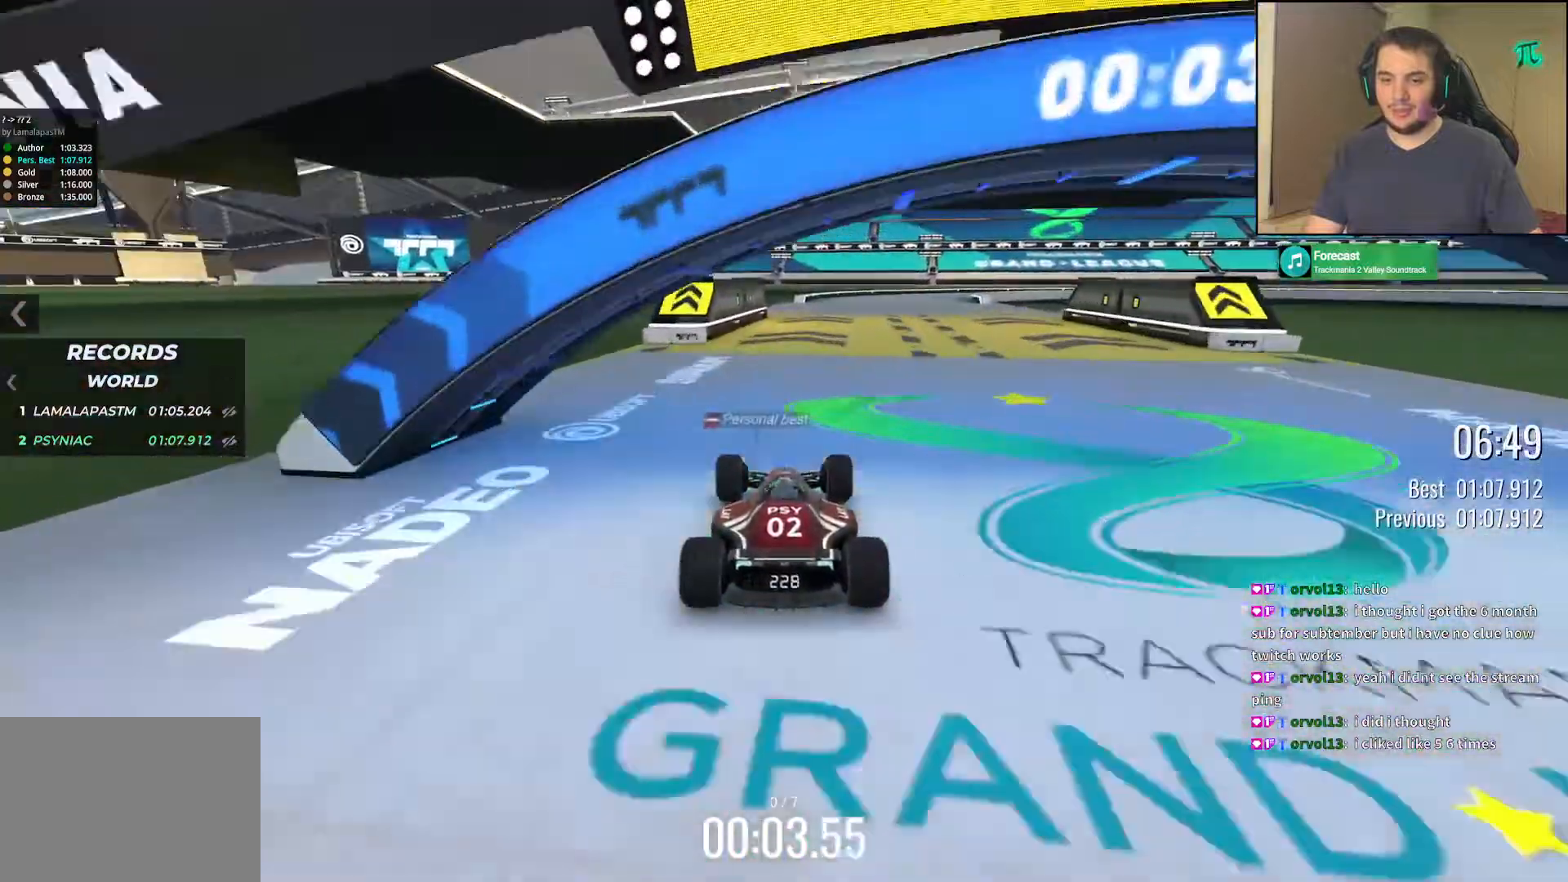
{"keys": ["right", "up"], "events": [[283, "right", "down"]]}
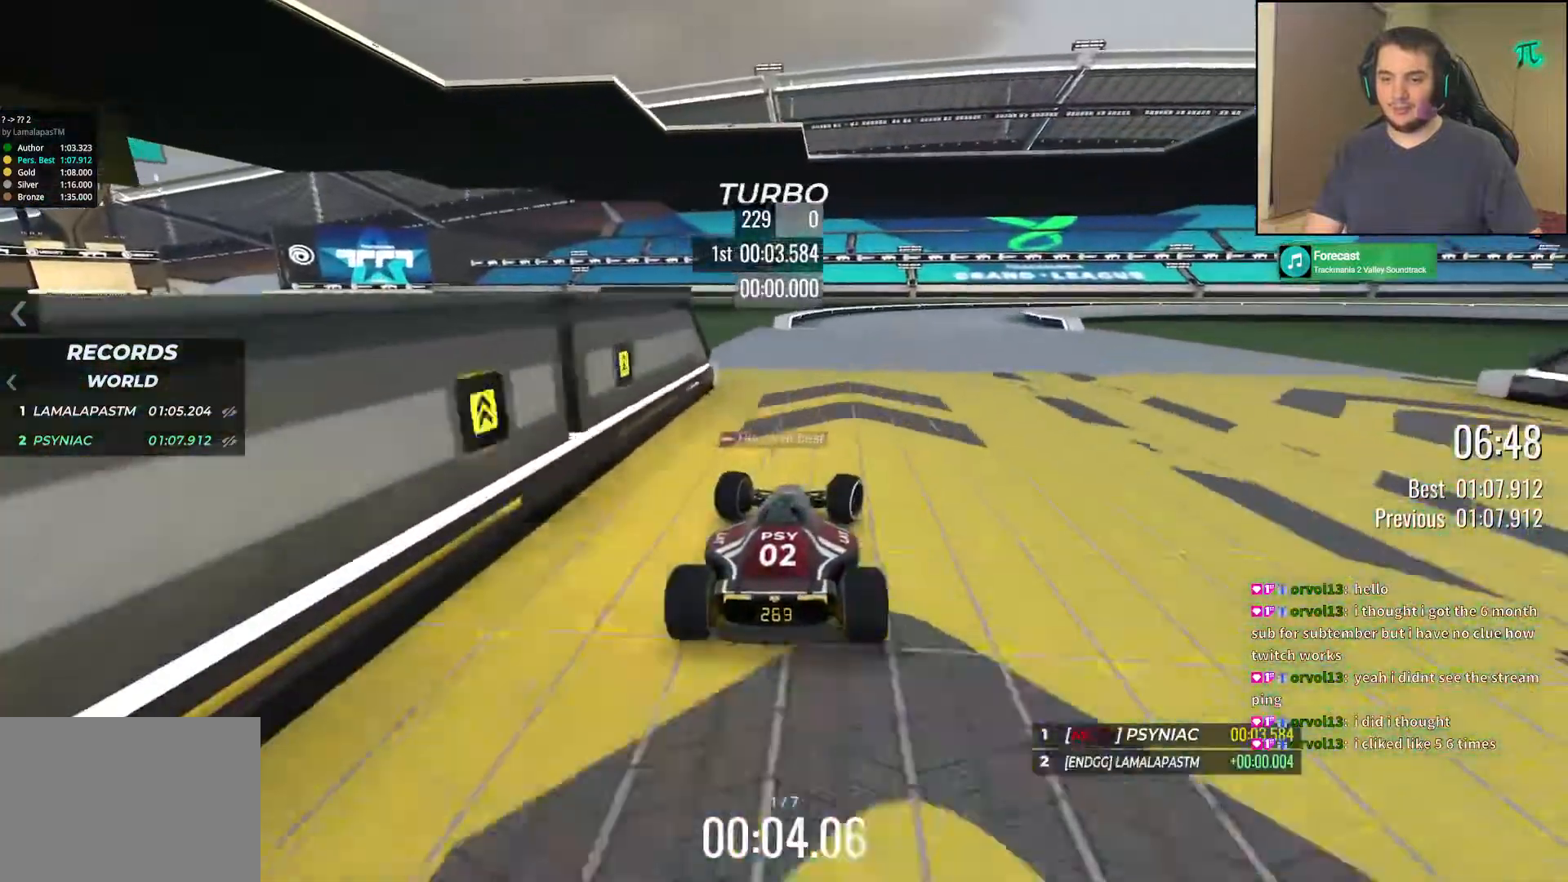
{"keys": ["down", "right", "up"], "events": [[350, "down", "down"]]}
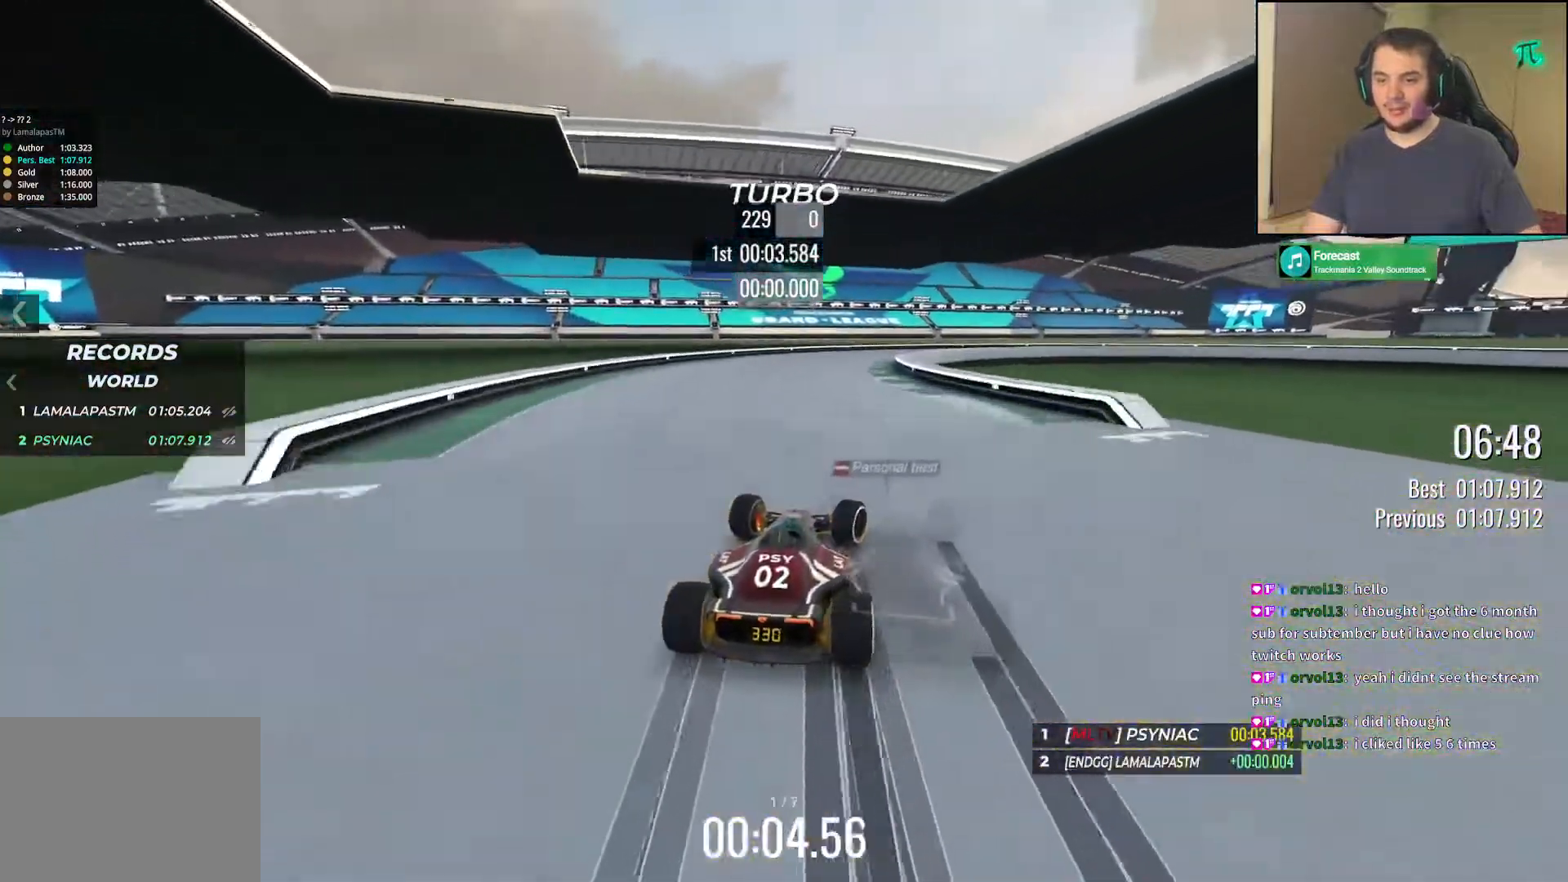
{"keys": ["down", "right", "up"], "events": []}
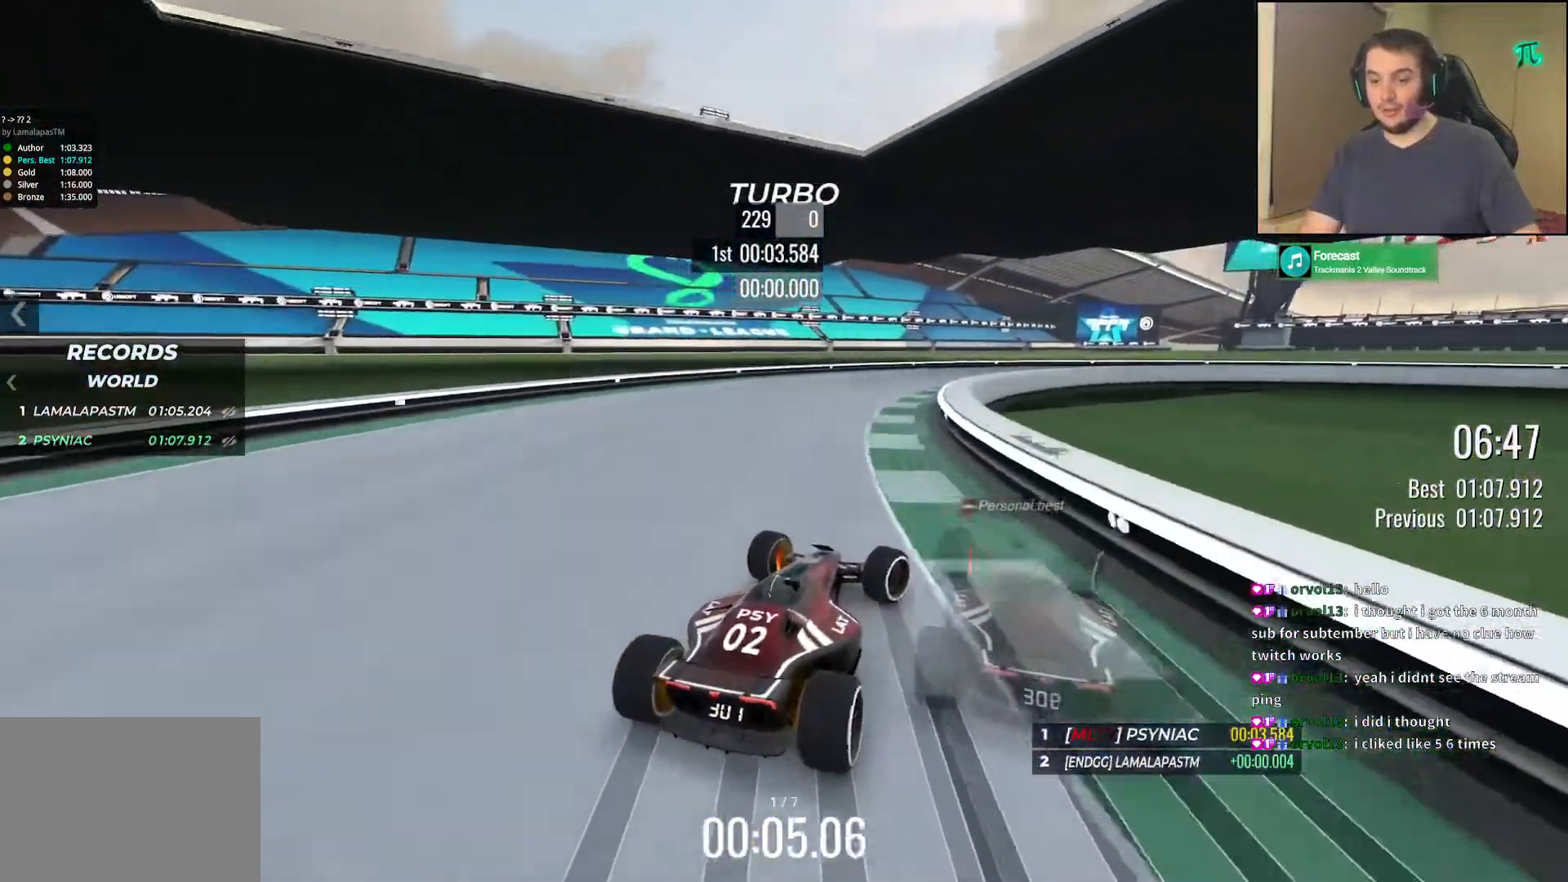
{"keys": ["right", "up"], "events": [[33, "up", "up"], [100, "up", "down"], [317, "down", "up"]]}
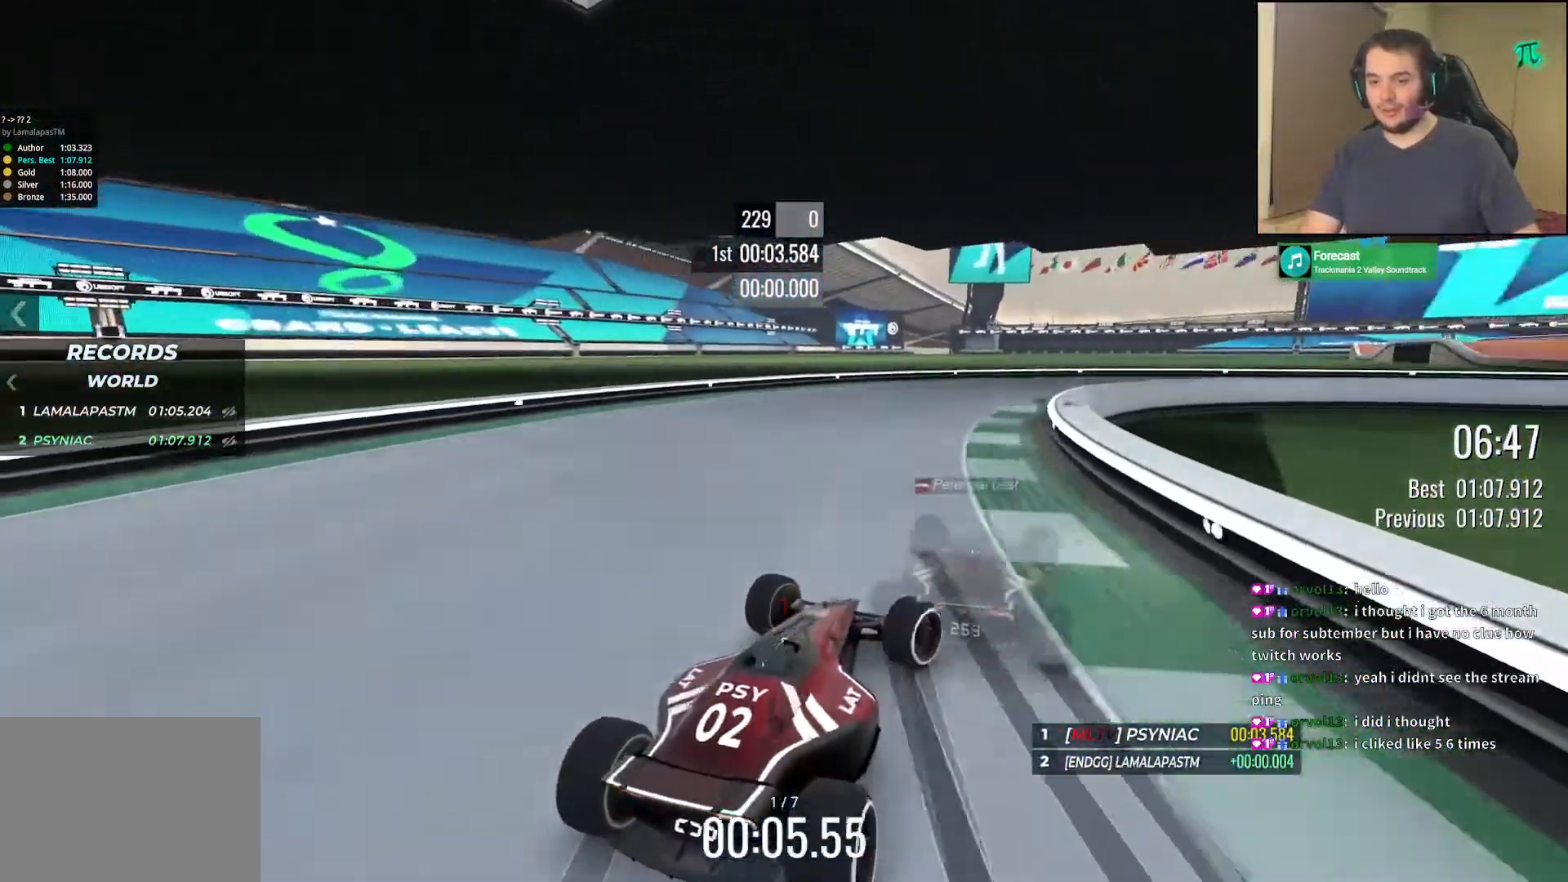
{"keys": ["right", "up"], "events": [[217, "down", "down"], [433, "right", "up"], [467, "down", "up"], [483, "right", "down"]]}
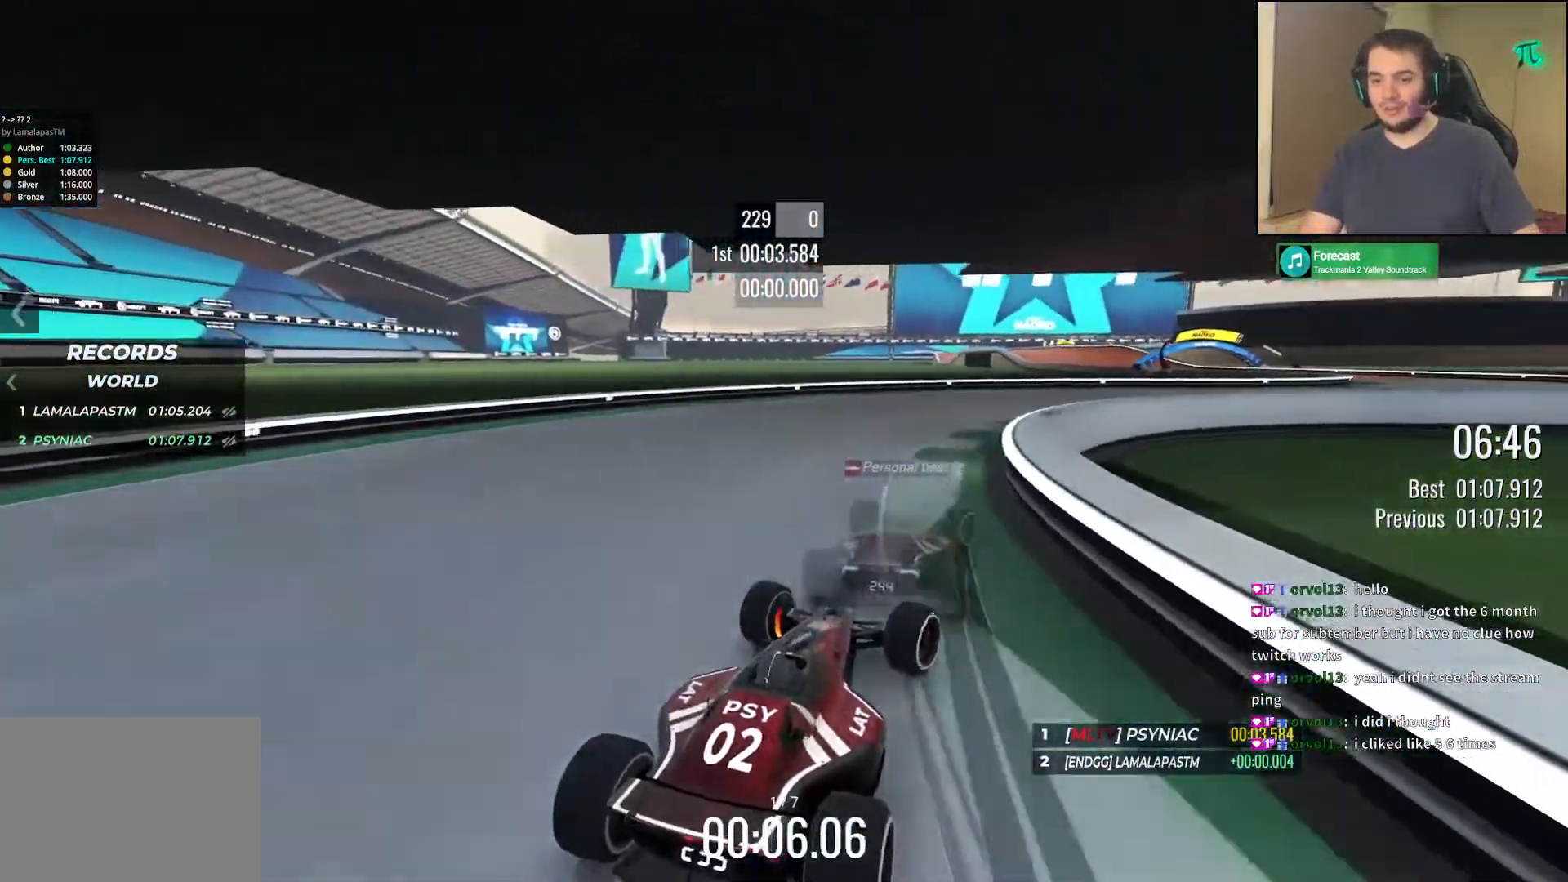
{"keys": ["right", "up"], "events": []}
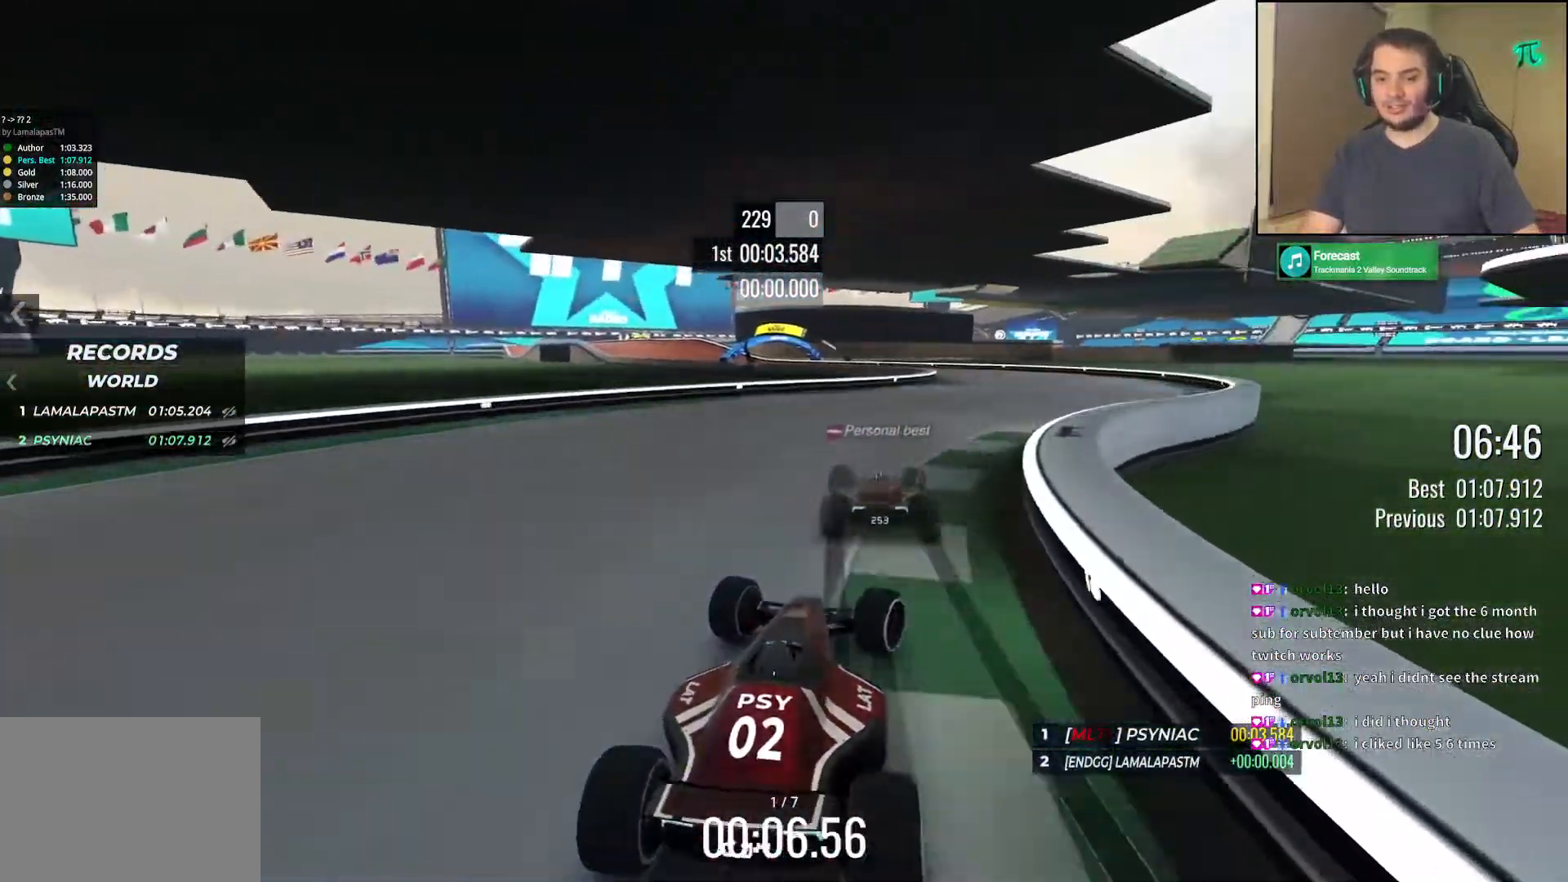
{"keys": ["left", "up"], "events": [[217, "right", "up"], [233, "left", "down"]]}
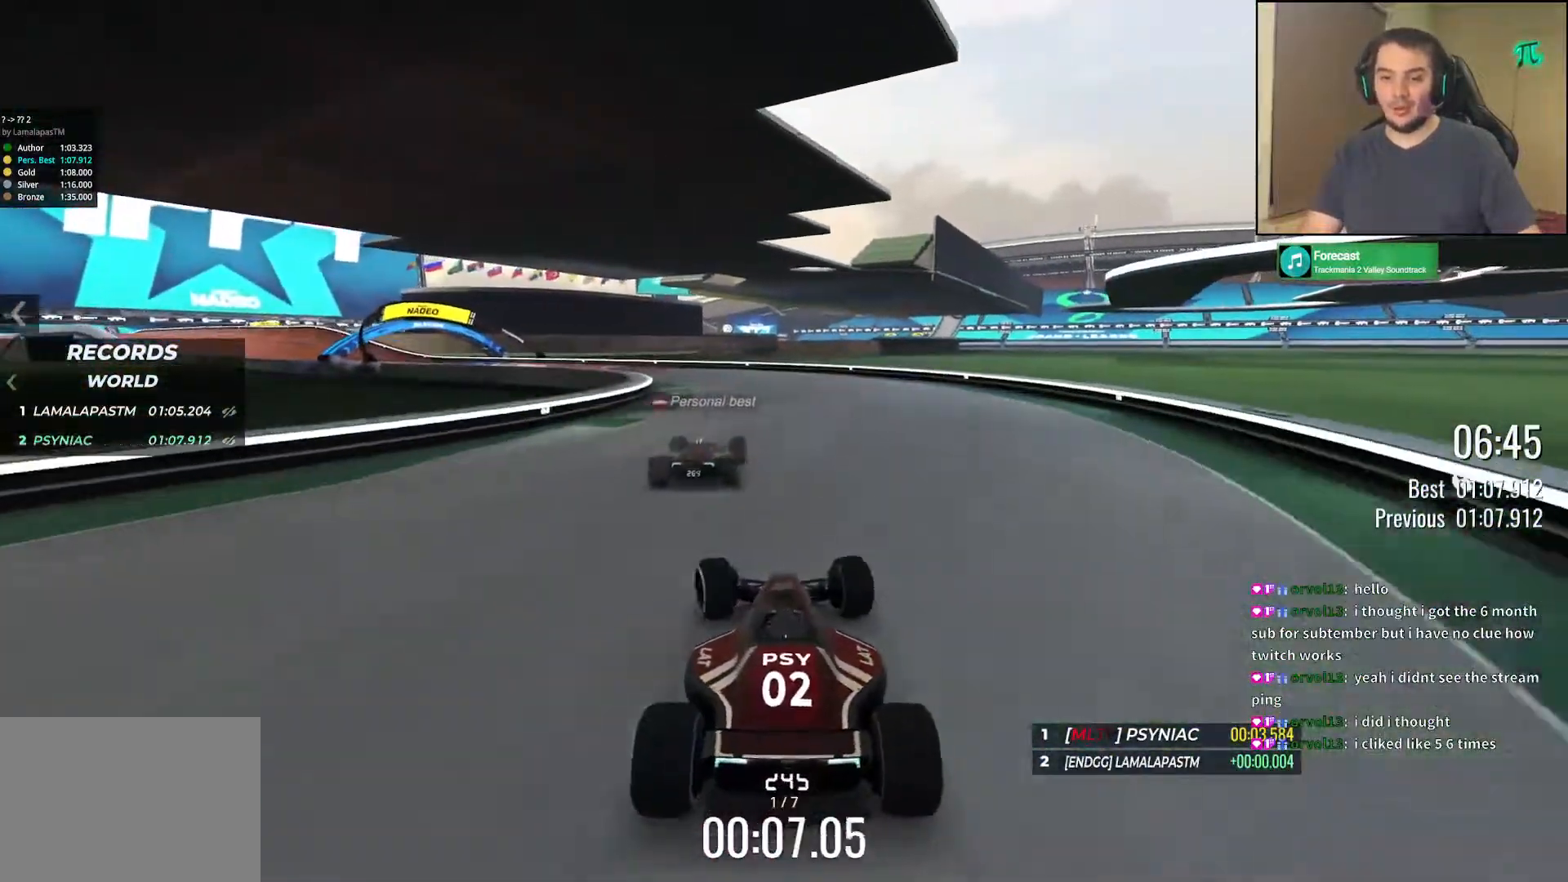
{"keys": ["left", "up"], "events": [[67, "left", "up"], [133, "left", "down"], [250, "left", "up"], [317, "left", "down"]]}
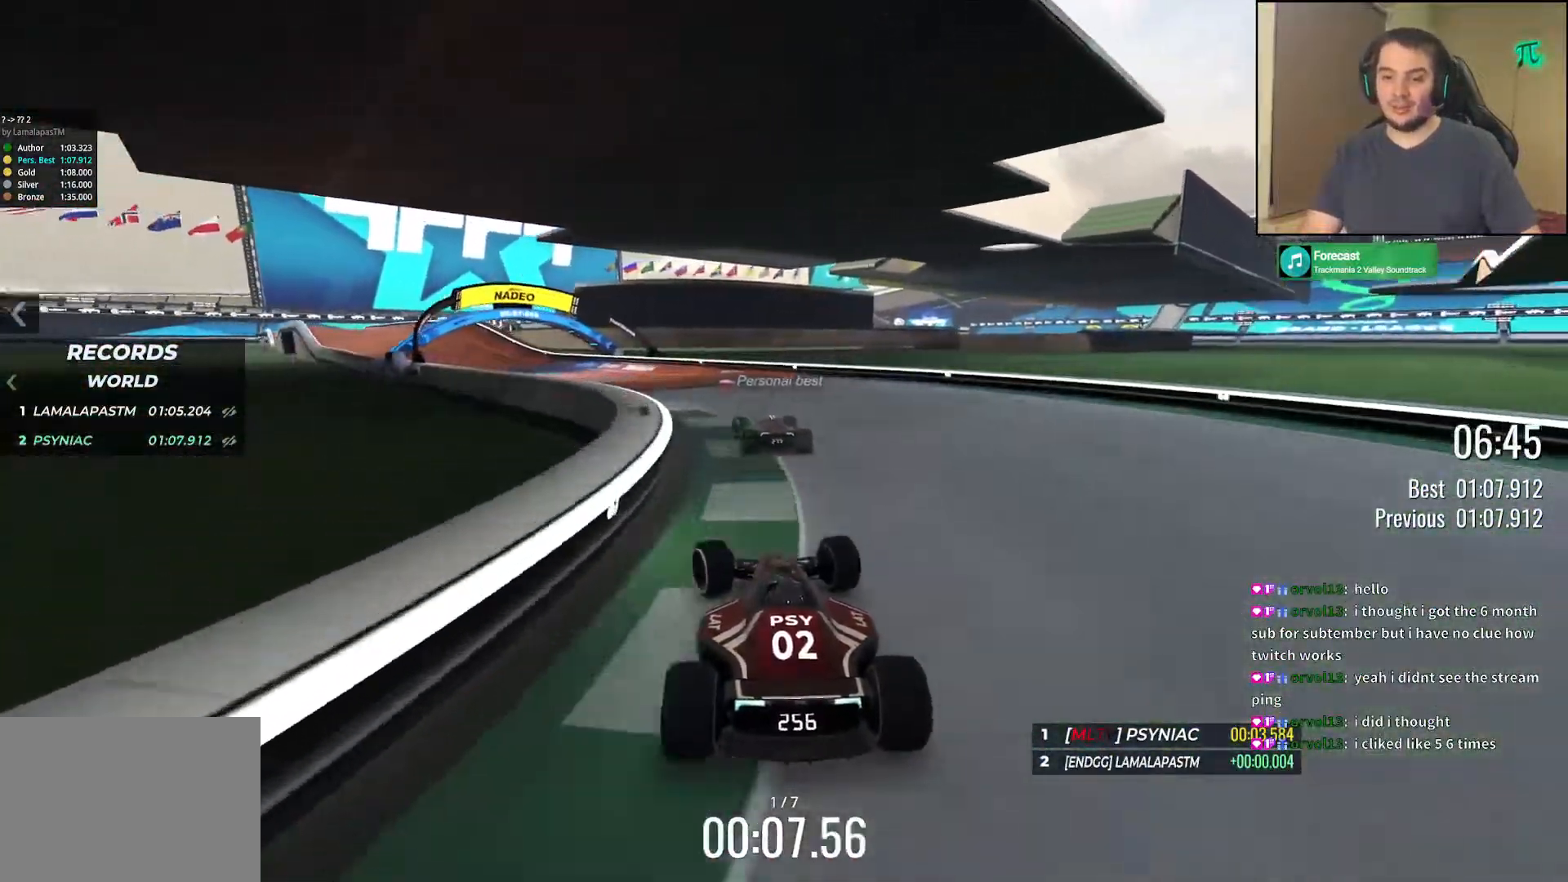
{"keys": ["left", "up"], "events": [[367, "left", "up"], [483, "left", "down"]]}
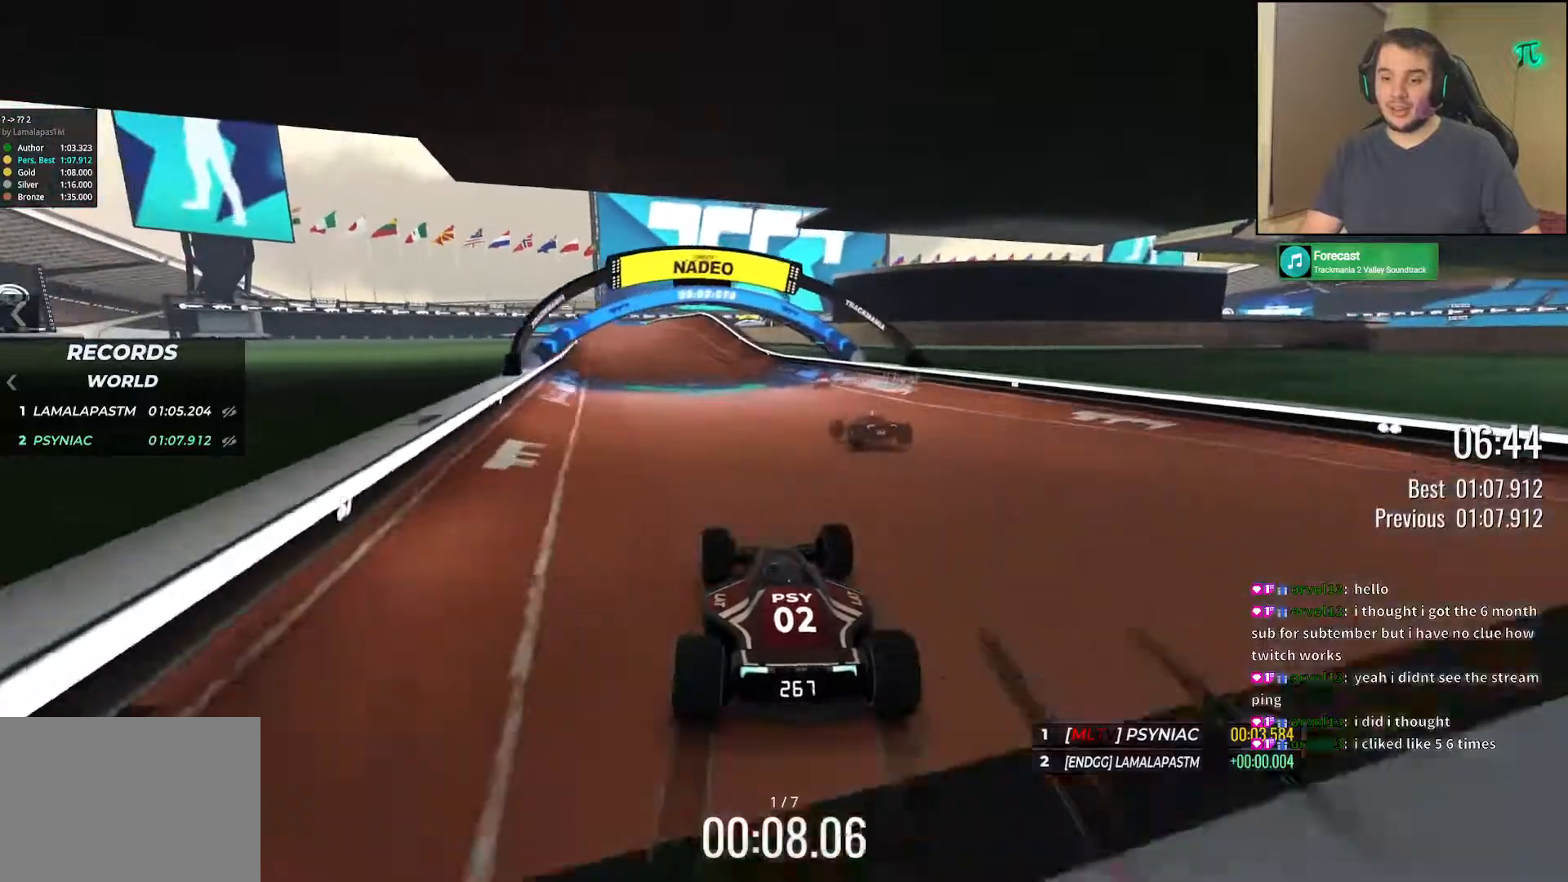
{"keys": ["up"], "events": [[83, "left", "up"]]}
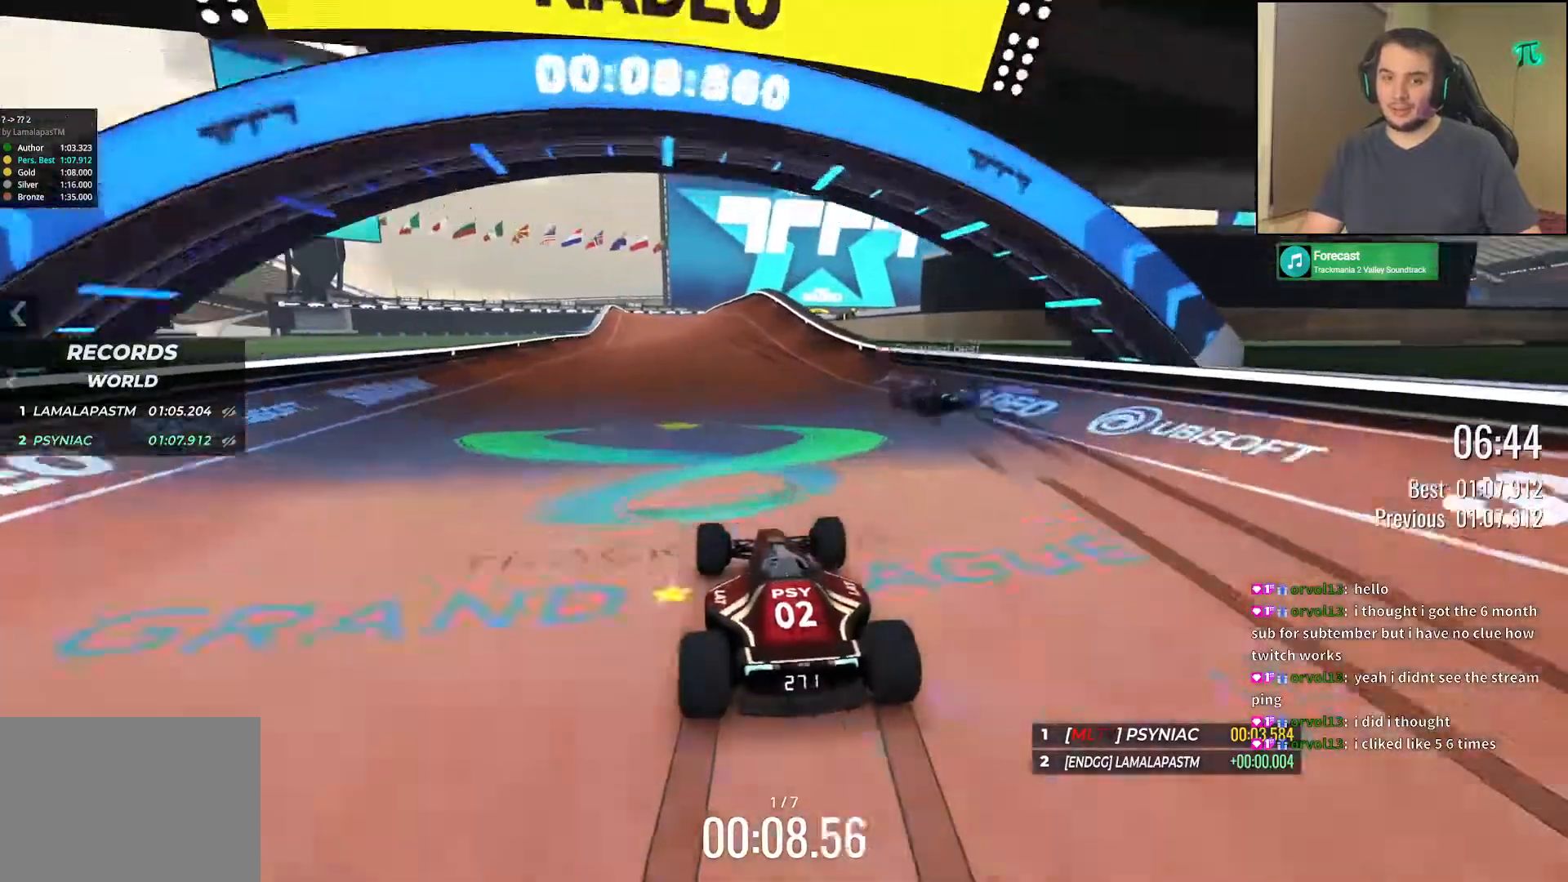
{"keys": ["up"], "events": [[350, "left", "down"], [400, "left", "up"]]}
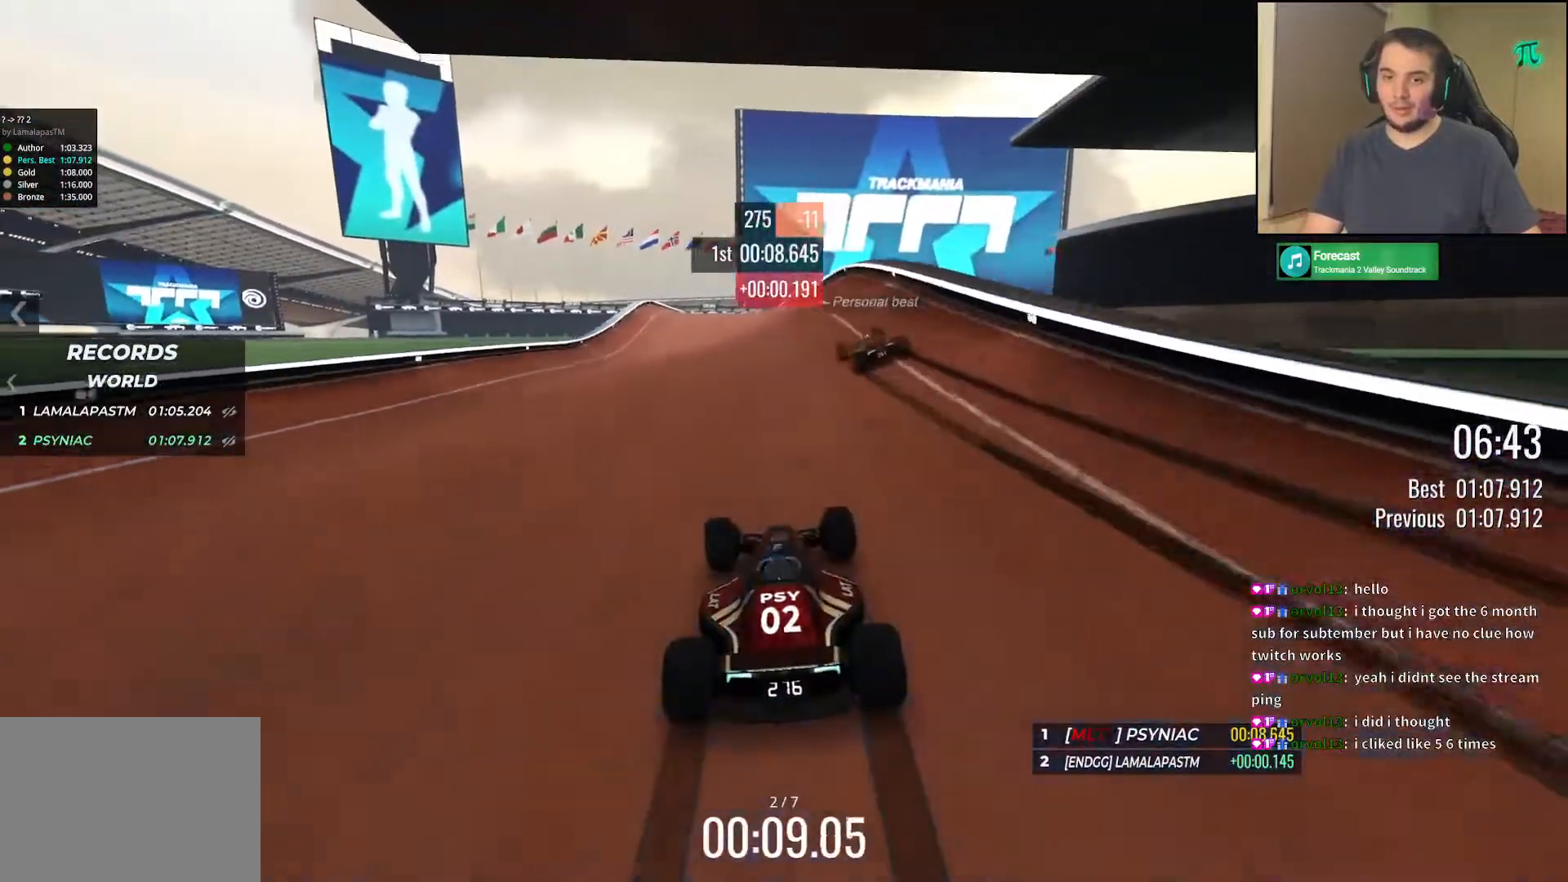
{"keys": ["up"], "events": [[267, "left", "down"], [383, "left", "up"]]}
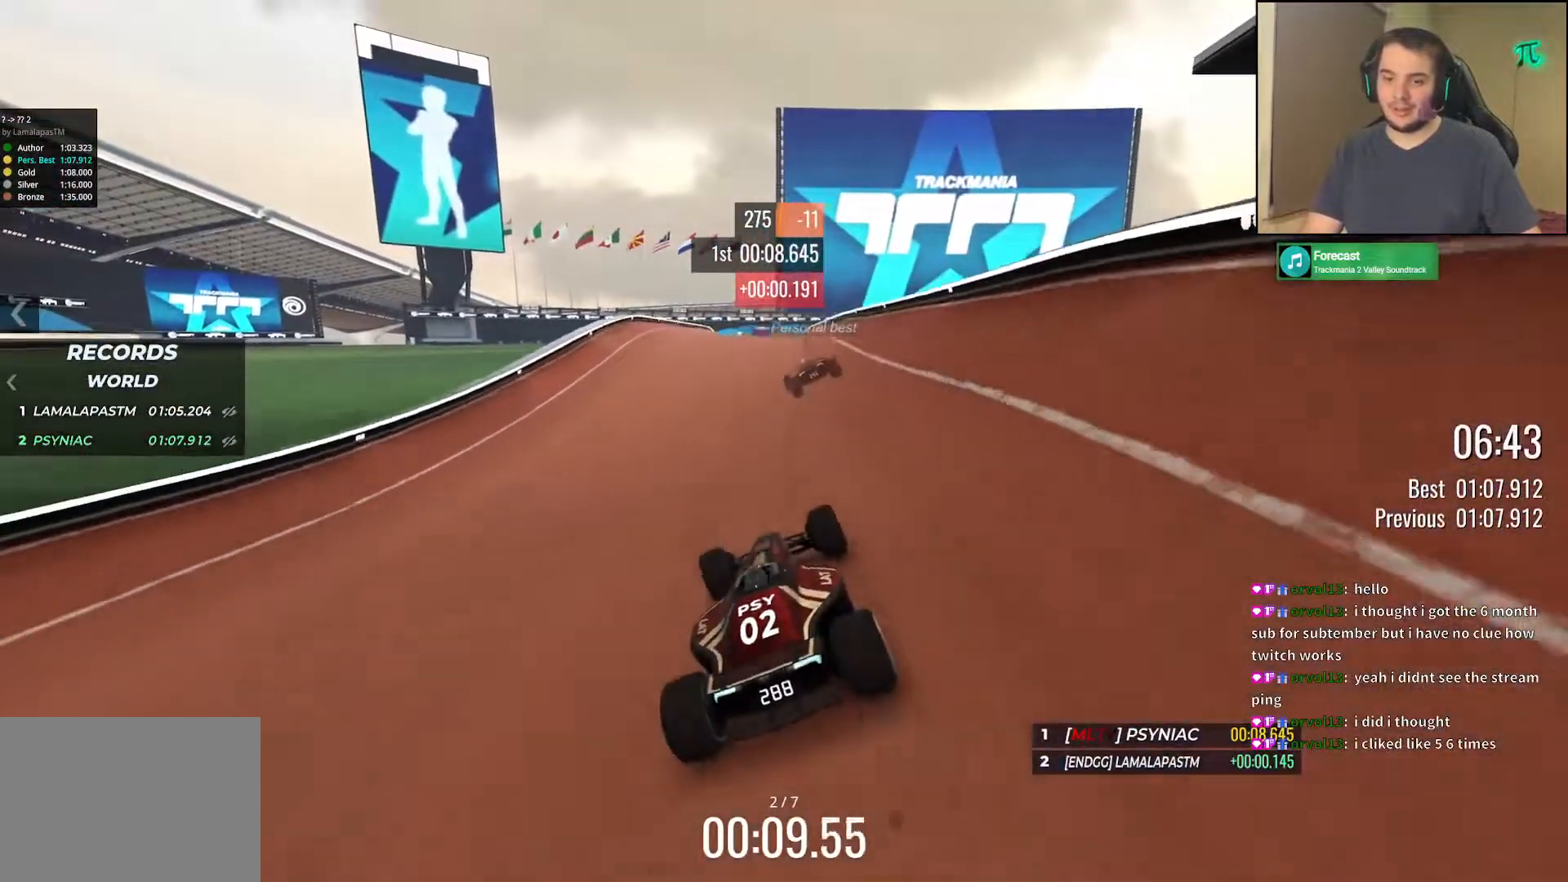
{"keys": ["up"], "events": []}
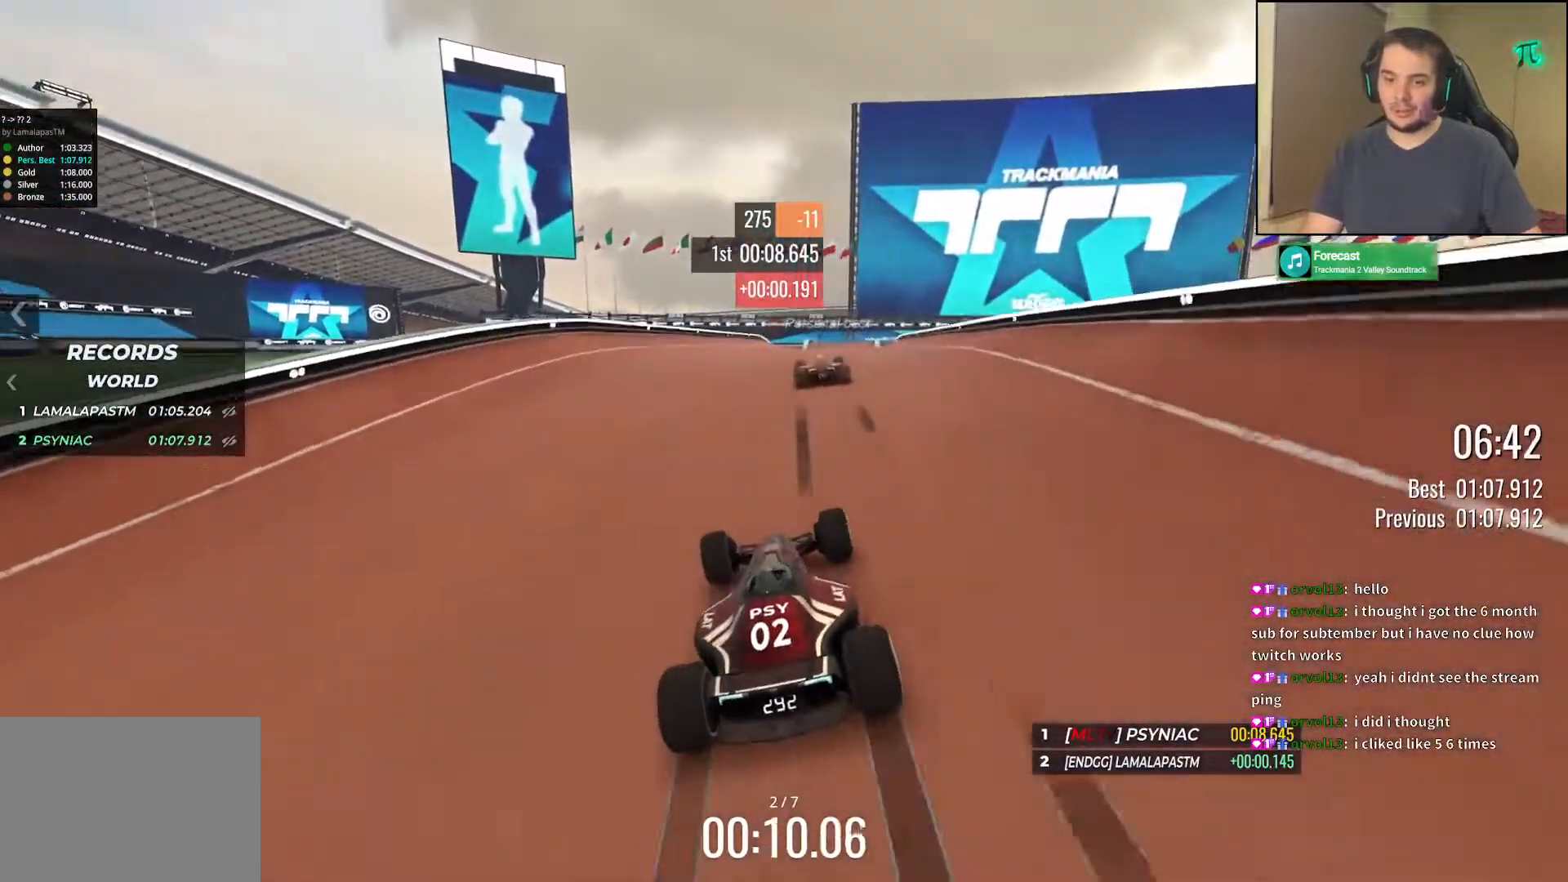
{"keys": ["up"], "events": []}
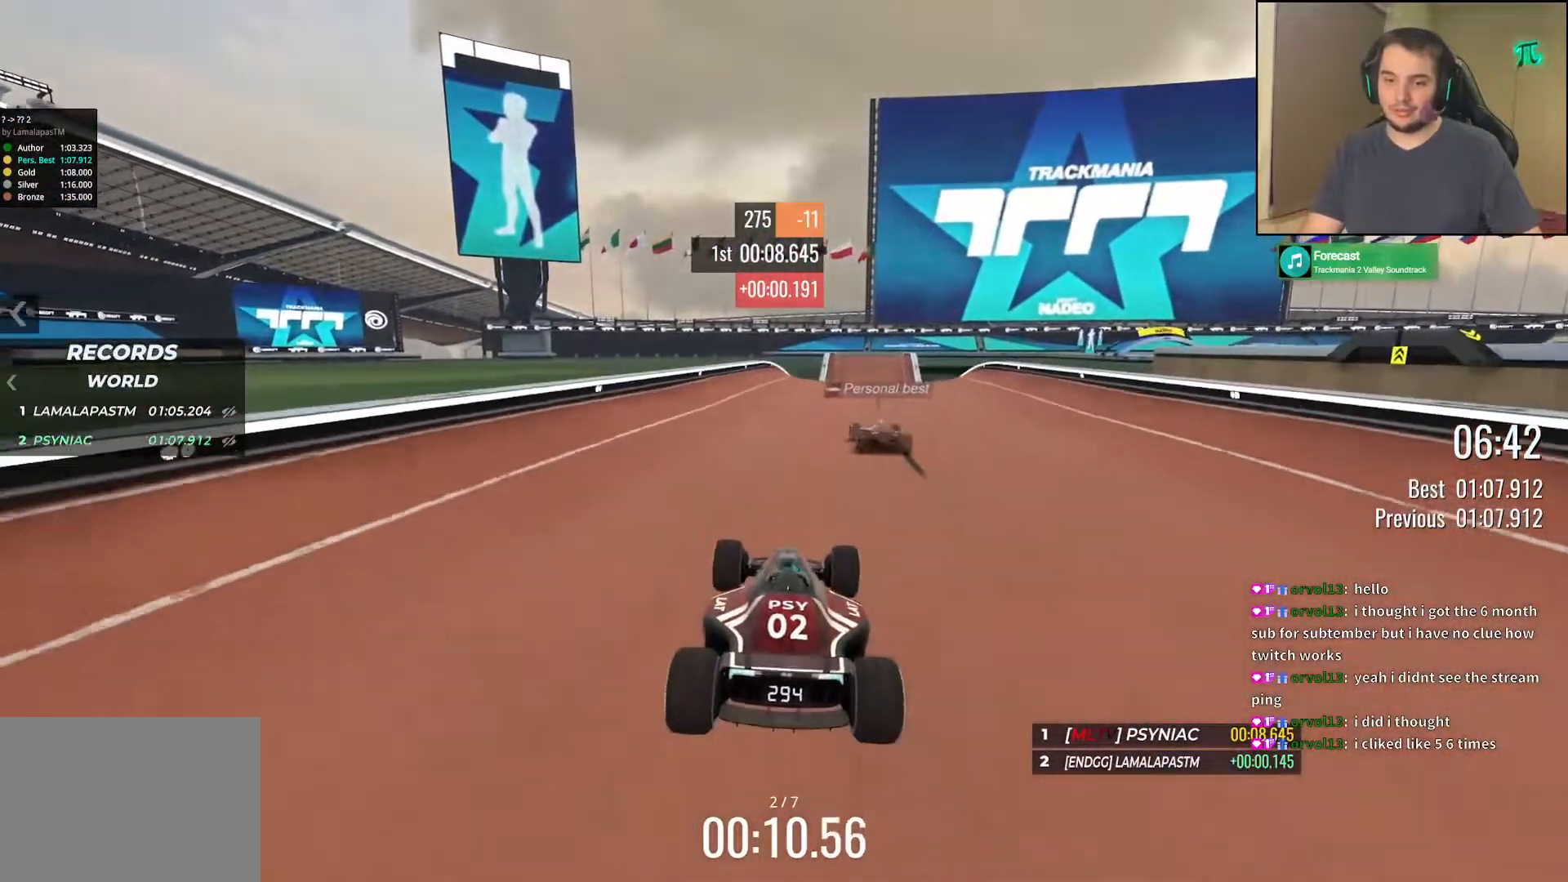
{"keys": ["up"], "events": [[283, "right", "down"], [383, "right", "up"]]}
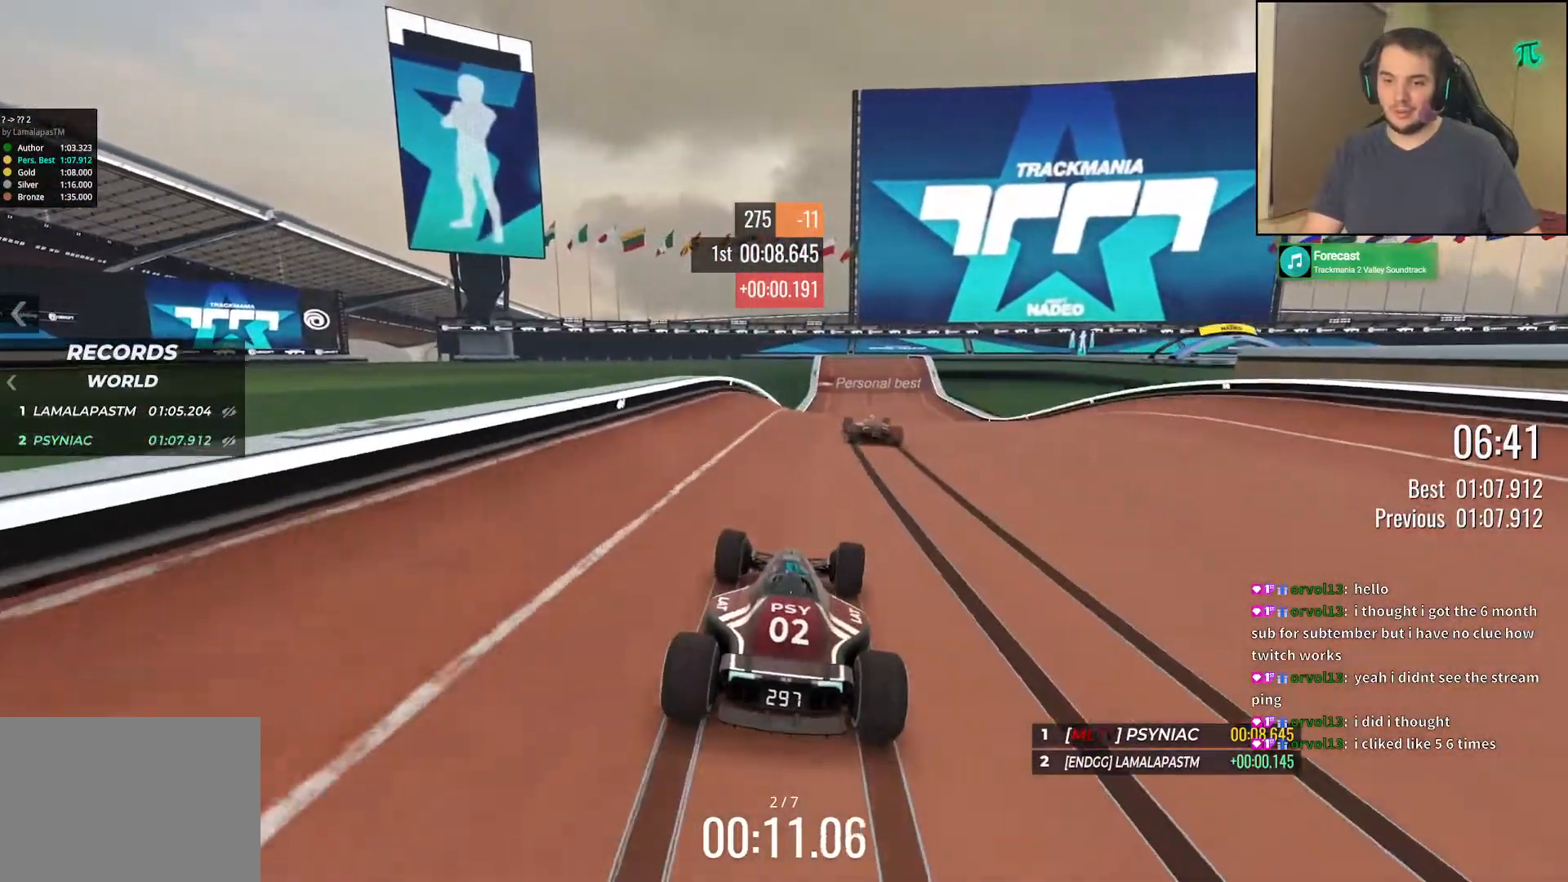
{"keys": ["down", "left", "up"], "events": [[100, "right", "down"], [200, "right", "up"], [267, "right", "down"], [417, "down", "down"], [417, "right", "up"], [467, "left", "down"]]}